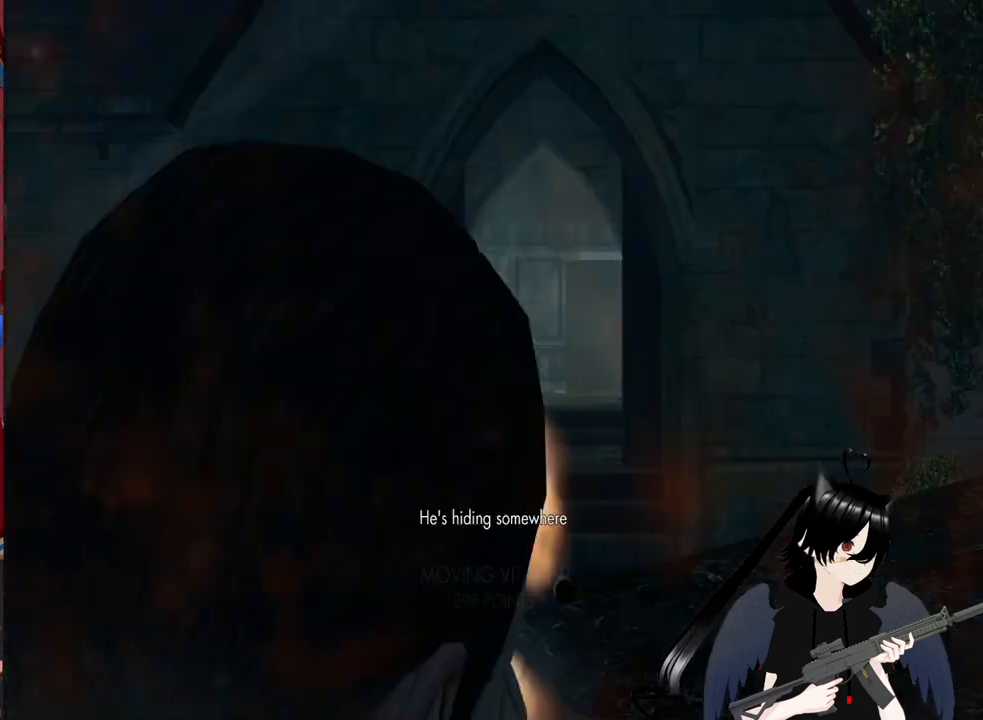
Gameplay with keyboard and mouse; each line is a JSON object with the keys and mouse buttons held at the frame after it. "events" lists presses ("down") and releases ("up") of "1", "2", "3", "4", "5", "a", "alt", "c", "caps_lock", "ctrl", "d", "e", "f", "g", "q", "r", "s", "shift", "space", "t", "tab", "v", "w", "x", "z", "mouse_left", "mouse_wheel" and "mouse_right" between this image and that frame as [ms after this image, input, new state], when the widget could be followed in between. "mouse_left", "mouse_wheel", "mouse_right" = the "left", "wheel", "right" buttons of the "mouse" list. No other keys are recorded. "wheel" means that the mouse wheel is clicked or scrolled. "mouse_move" is the direction in which the mouse moves at that frame (one of eight, or "still"), when it could be read.
{"keys": ["a", "w"], "mouse": [], "mouse_move": "up-right", "events": [[420, "a", "down"]]}
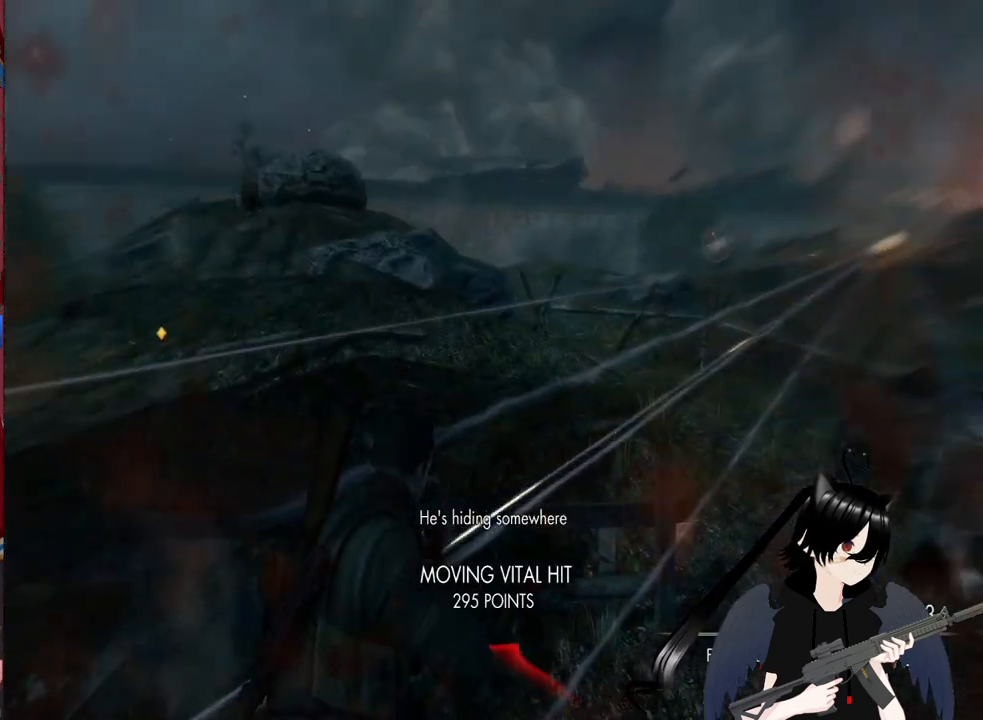
{"keys": ["d"], "mouse": ["right"], "mouse_move": "still", "events": [[300, "a", "up"], [300, "d", "down"], [400, "mouse_right", "down"], [400, "w", "up"]]}
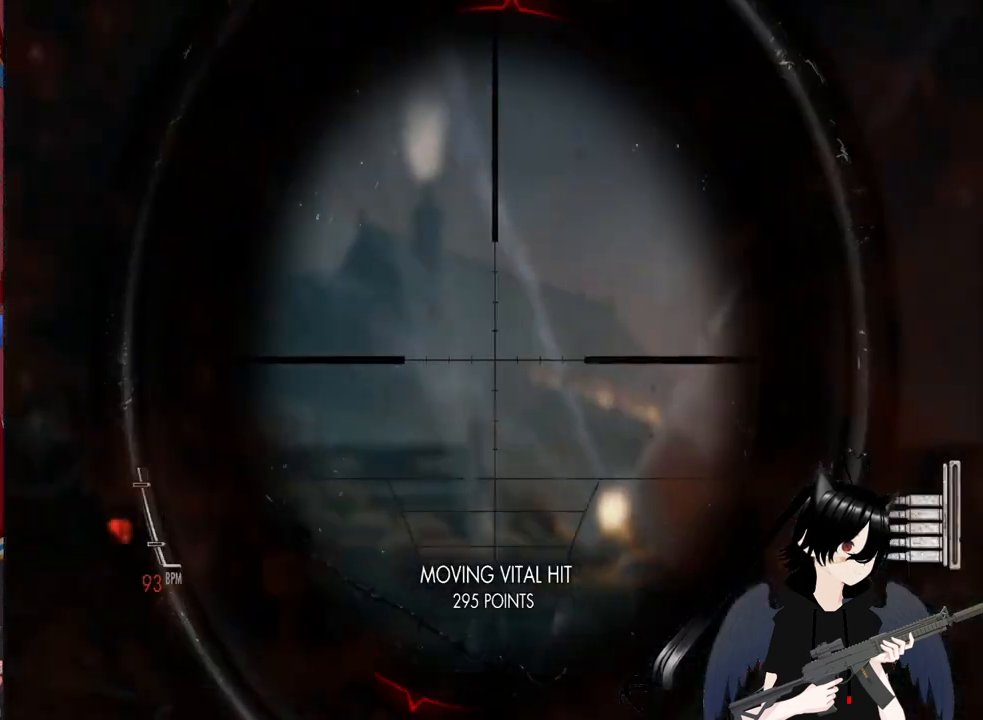
{"keys": [], "mouse": ["right"], "mouse_move": "still", "events": [[280, "d", "up"]]}
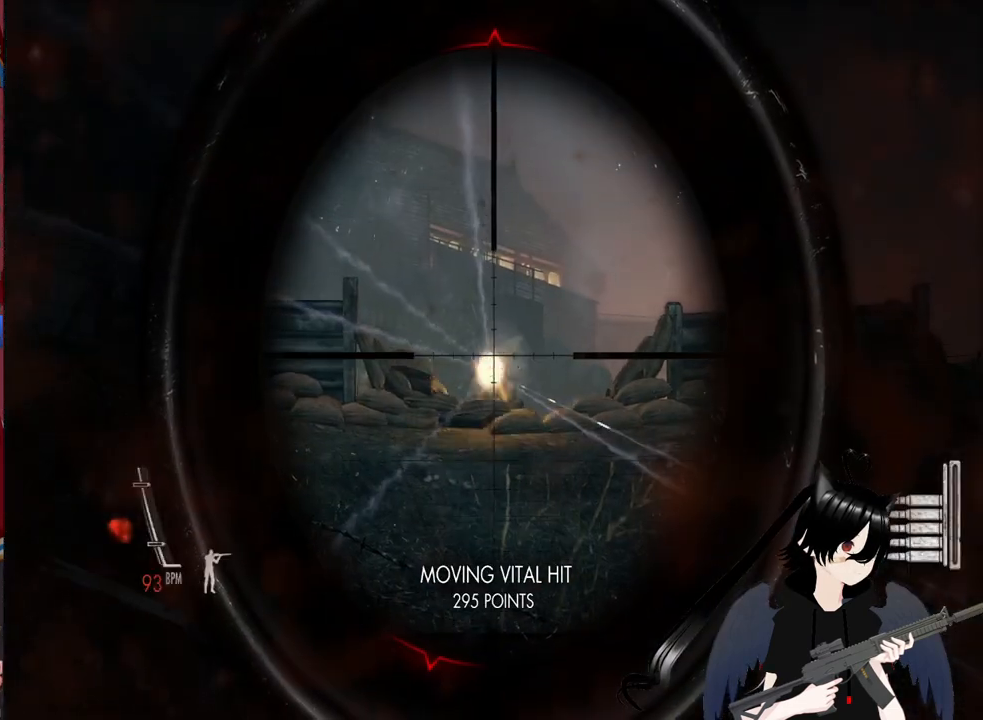
{"keys": [], "mouse": ["right"], "mouse_move": "still", "events": [[240, "mouse_left", "down"], [380, "mouse_left", "up"]]}
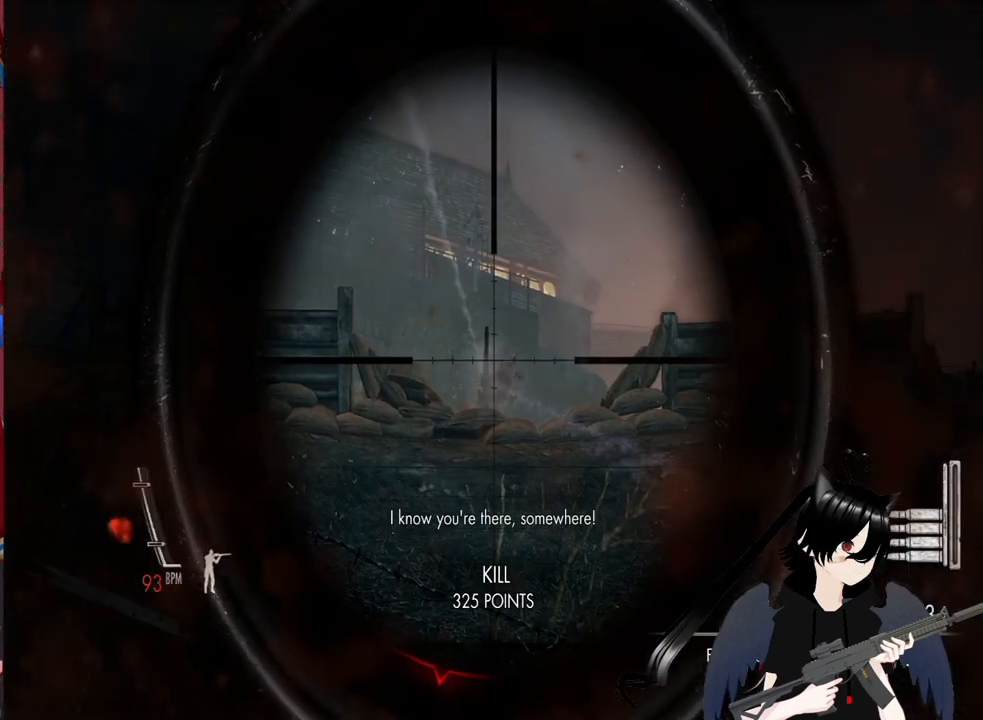
{"keys": ["d", "w"], "mouse": [], "mouse_move": "left", "events": [[60, "mouse_right", "up"], [220, "w", "down"], [460, "d", "down"]]}
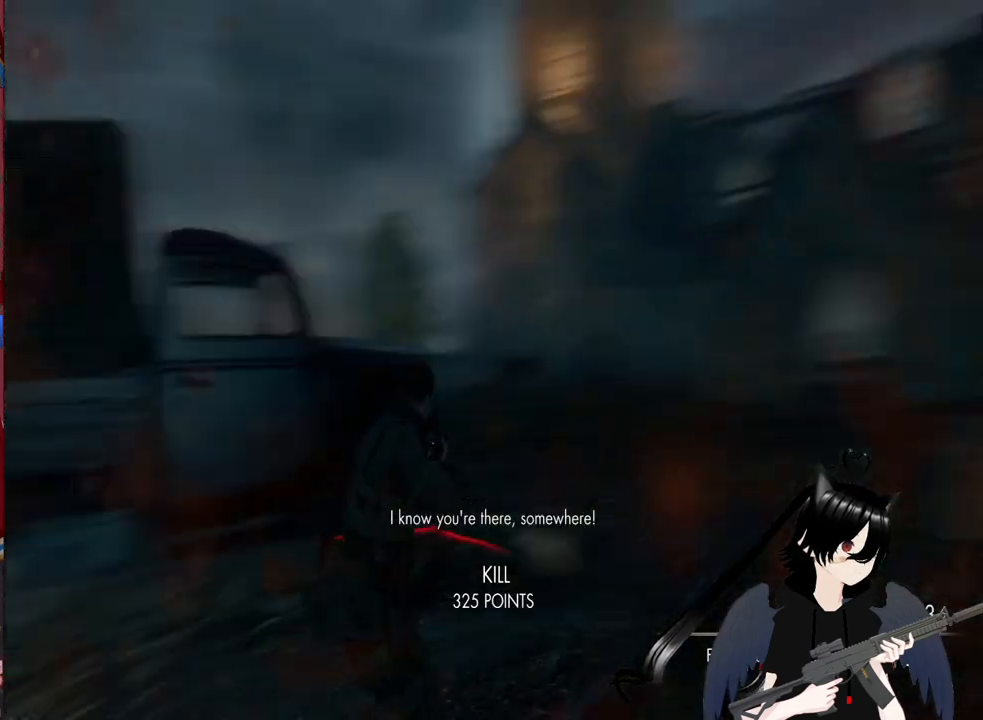
{"keys": ["a"], "mouse": ["right"], "mouse_move": "right", "events": [[80, "shift", "down"], [180, "shift", "up"], [320, "a", "down"], [320, "d", "up"], [320, "mouse_right", "down"], [320, "w", "up"]]}
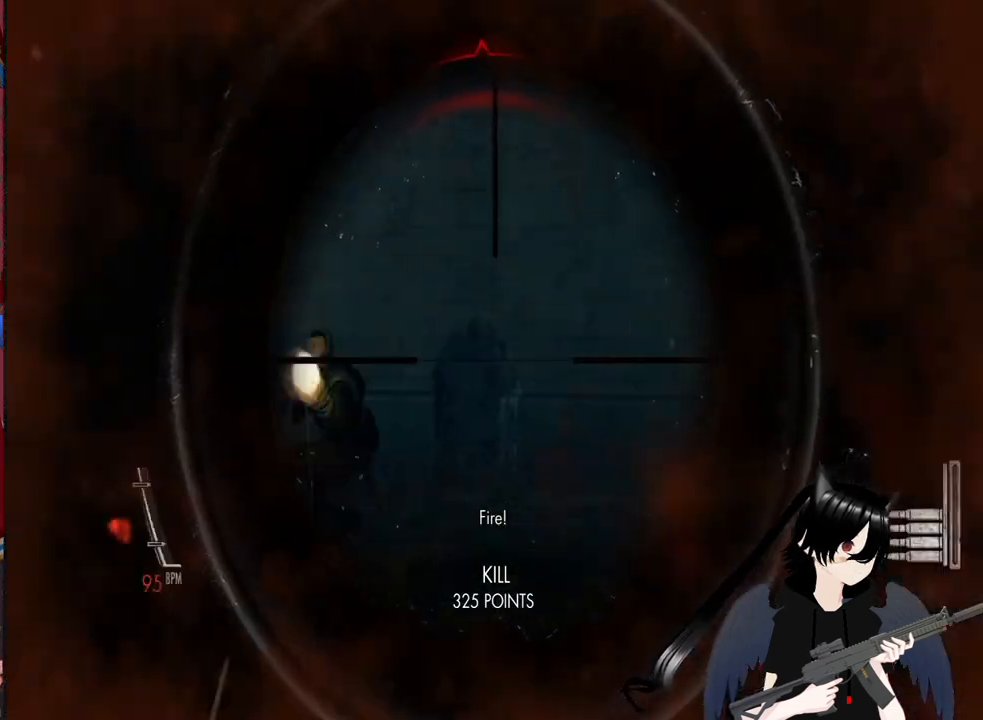
{"keys": [], "mouse": ["right"], "mouse_move": "right", "events": [[300, "a", "up"]]}
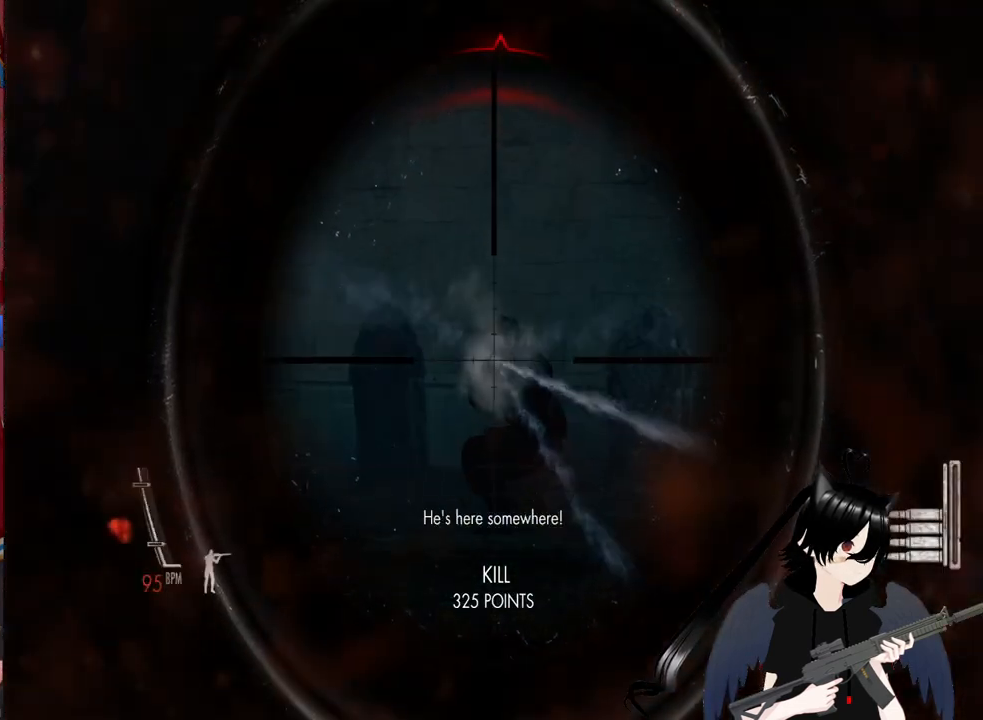
{"keys": ["d"], "mouse": [], "mouse_move": "still", "events": [[260, "a", "down"], [260, "mouse_left", "down"], [320, "a", "up"], [340, "d", "down"], [340, "mouse_left", "up"], [400, "mouse_right", "up"]]}
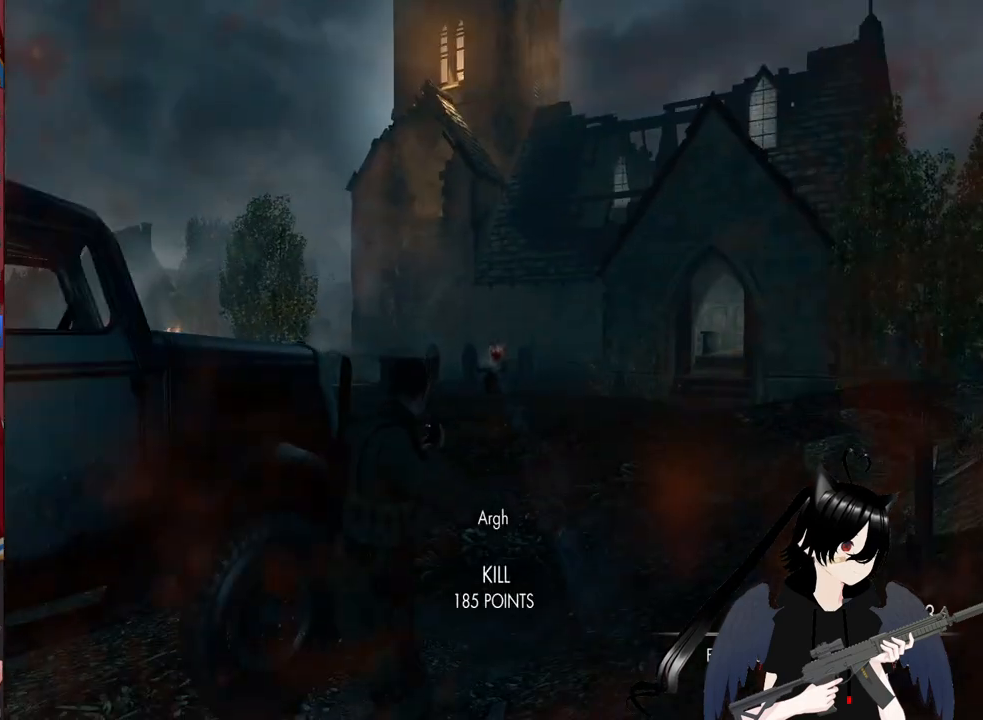
{"keys": ["d"], "mouse": [], "mouse_move": "left", "events": []}
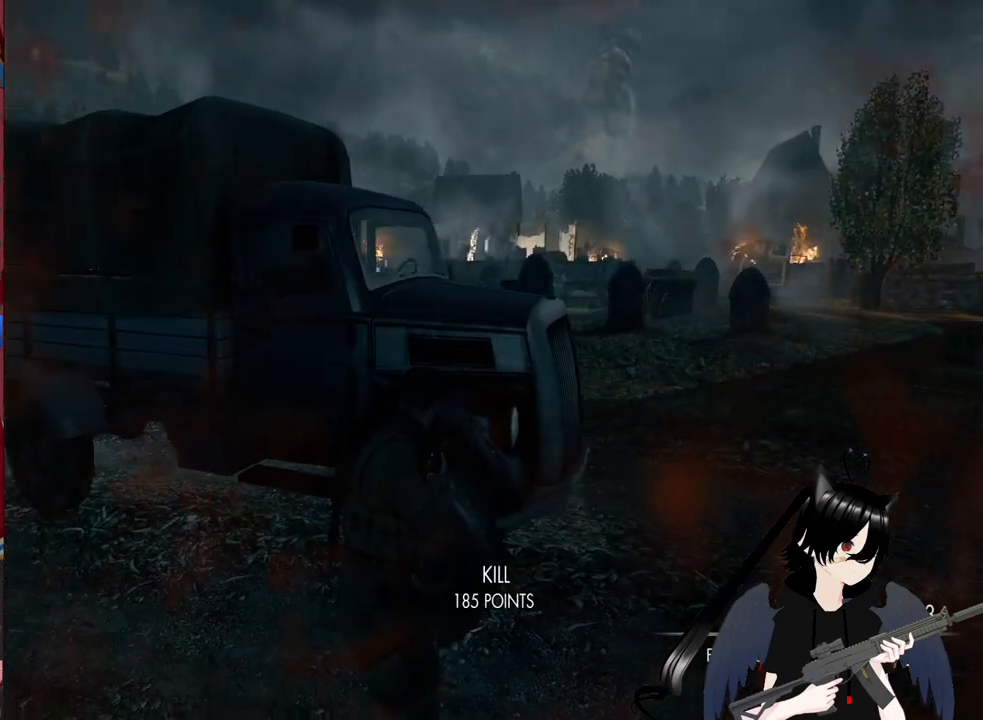
{"keys": ["d"], "mouse": [], "mouse_move": "still", "events": []}
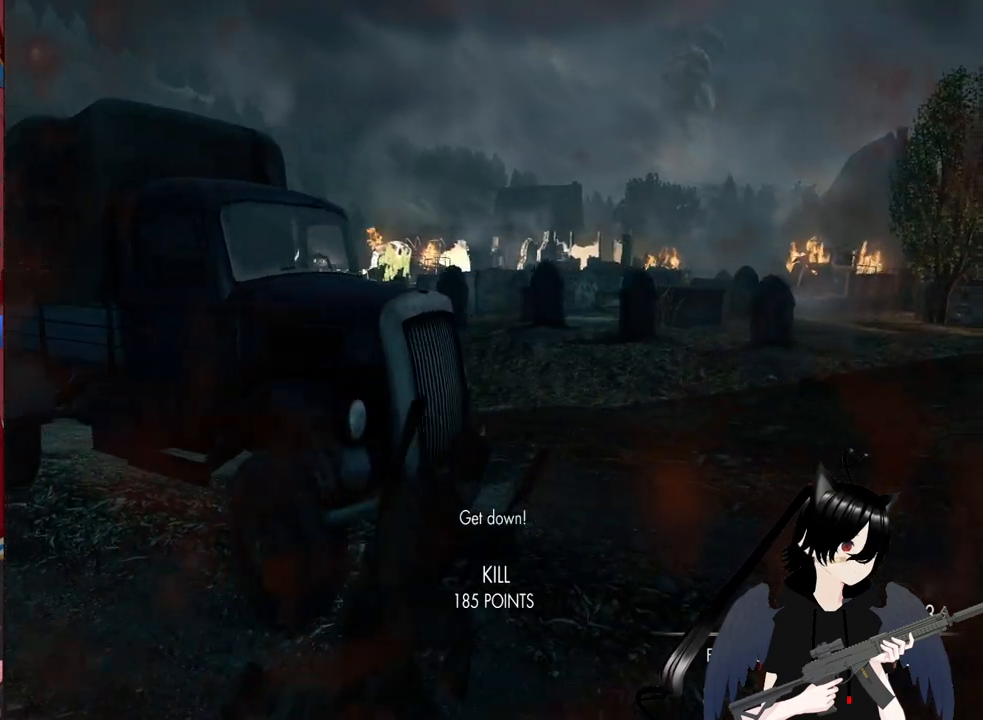
{"keys": ["a"], "mouse": ["right"], "mouse_move": "right", "events": [[120, "mouse_right", "down"], [160, "d", "up"], [220, "a", "down"]]}
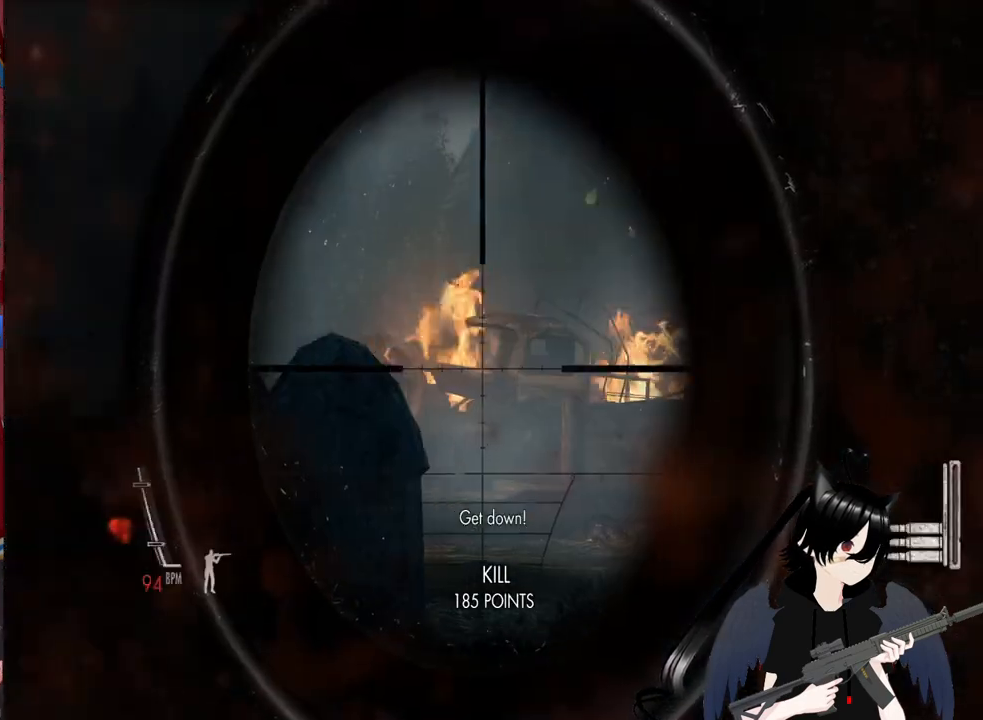
{"keys": ["a", "s"], "mouse": ["right"], "mouse_move": "right", "events": [[140, "s", "down"]]}
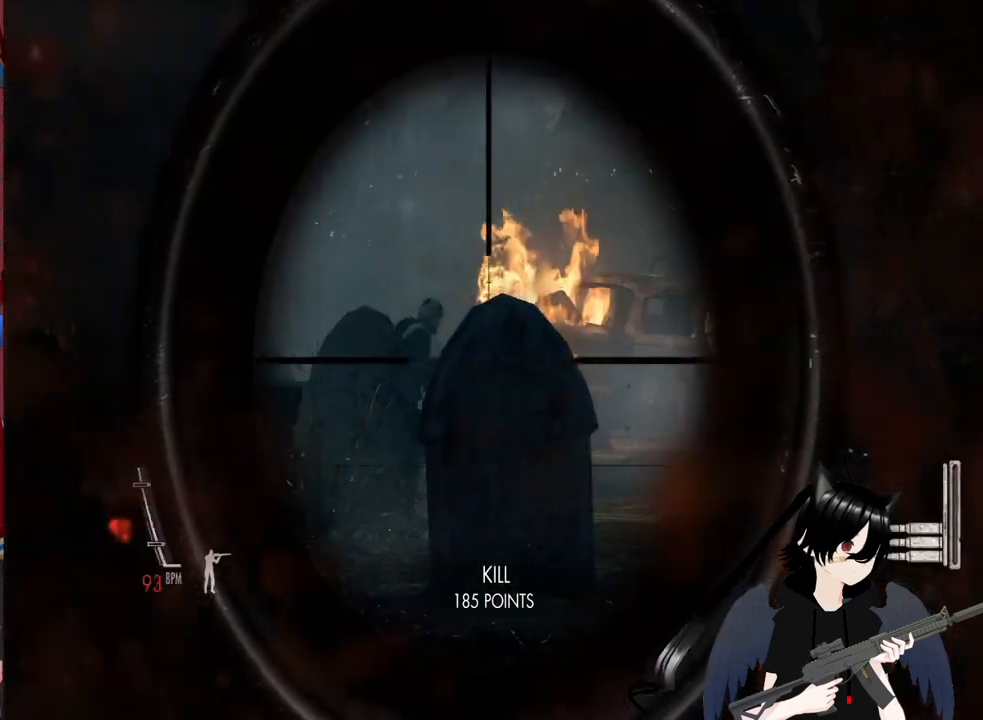
{"keys": ["d"], "mouse": ["right"], "mouse_move": "still", "events": [[60, "s", "up"], [100, "a", "up"], [100, "d", "down"]]}
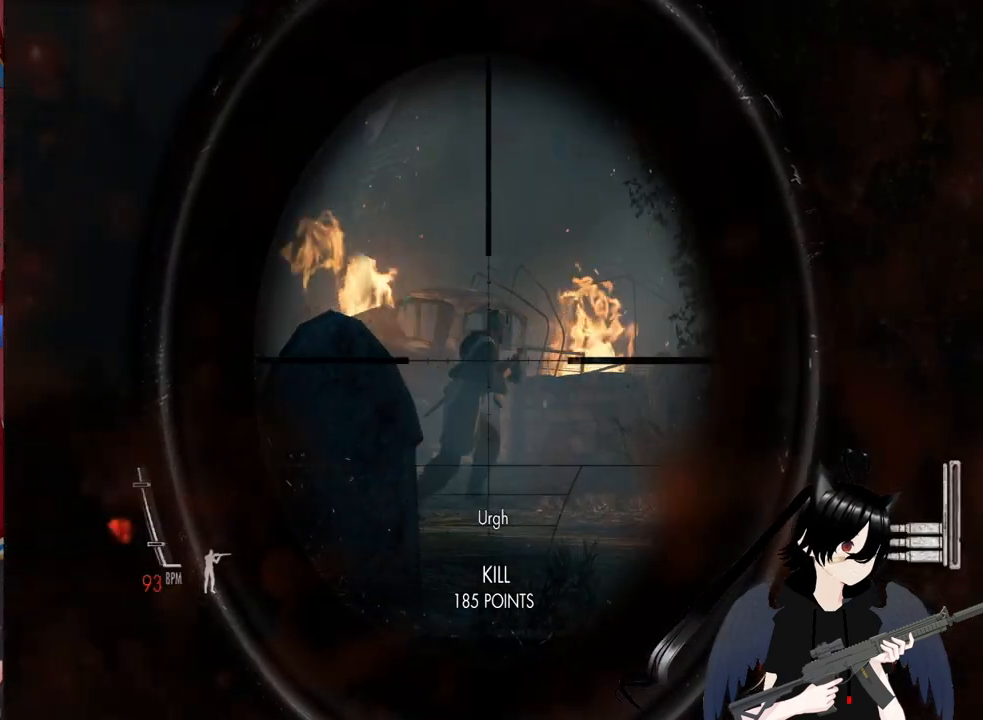
{"keys": ["d", "w"], "mouse": [], "mouse_move": "still", "events": [[80, "mouse_left", "down"], [220, "mouse_left", "up"], [260, "mouse_right", "up"], [360, "w", "down"]]}
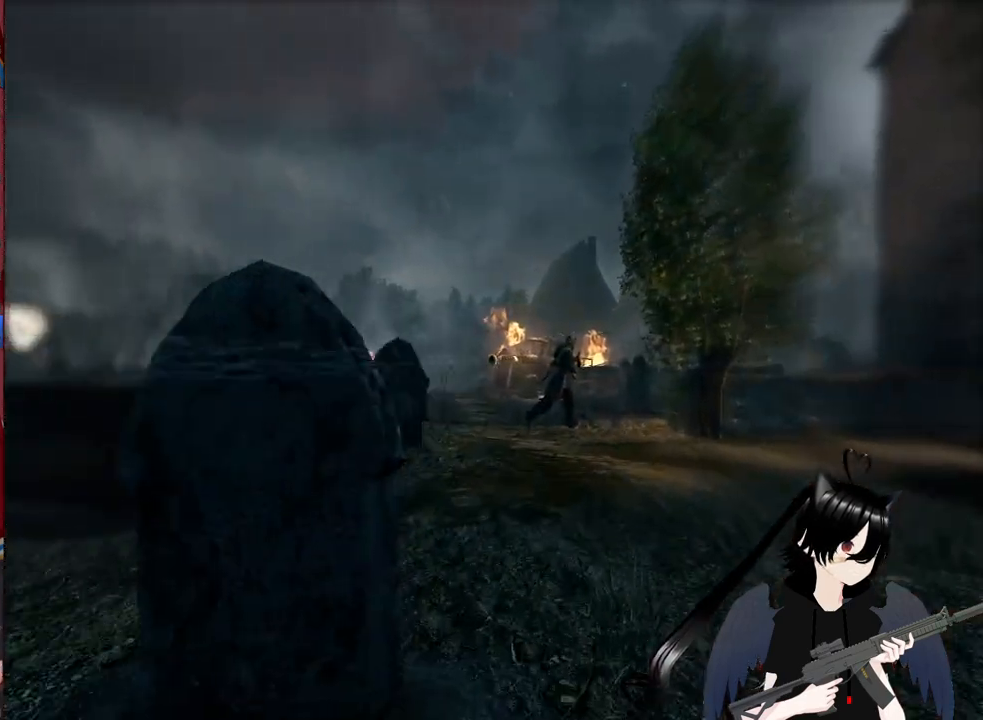
{"keys": ["w"], "mouse": [], "mouse_move": "still", "events": [[40, "d", "up"]]}
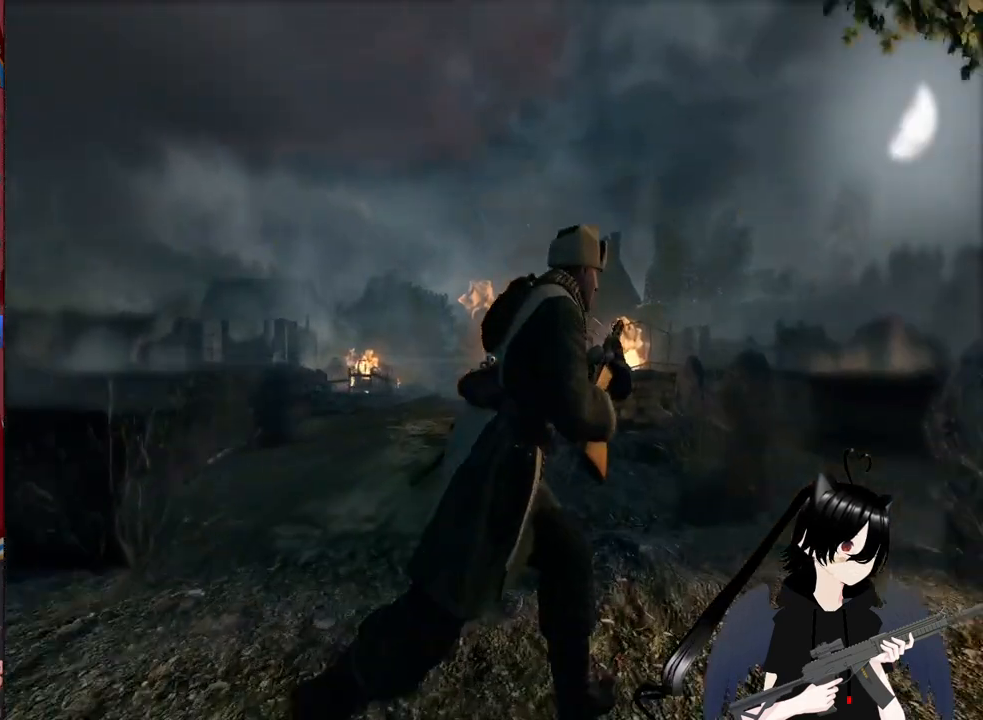
{"keys": ["w"], "mouse": [], "mouse_move": "still", "events": []}
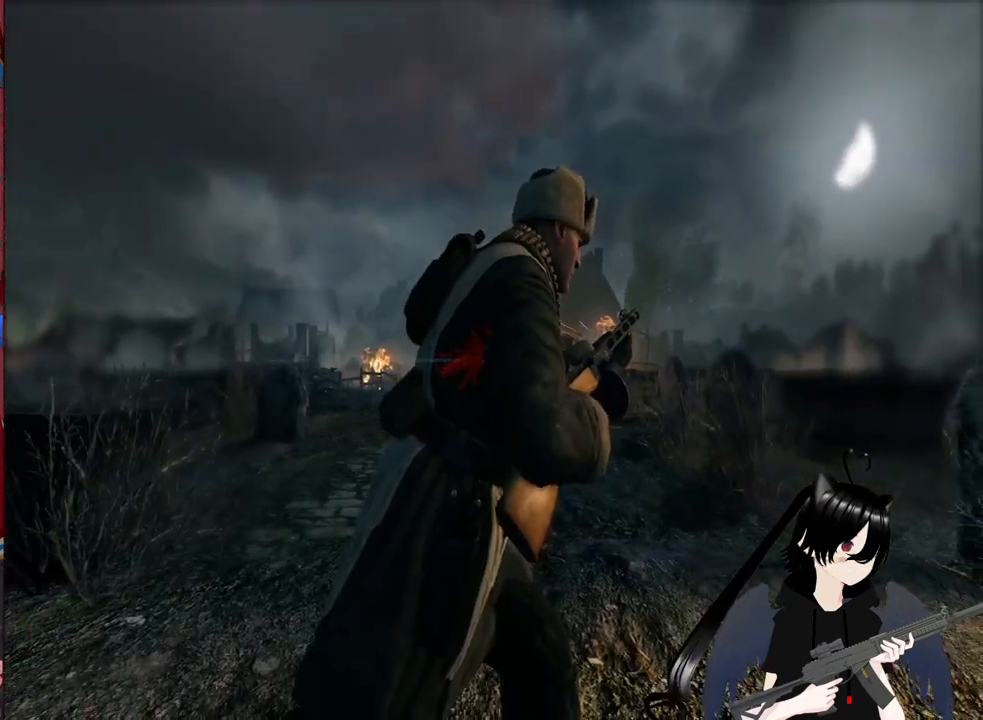
{"keys": ["w"], "mouse": [], "mouse_move": "still", "events": []}
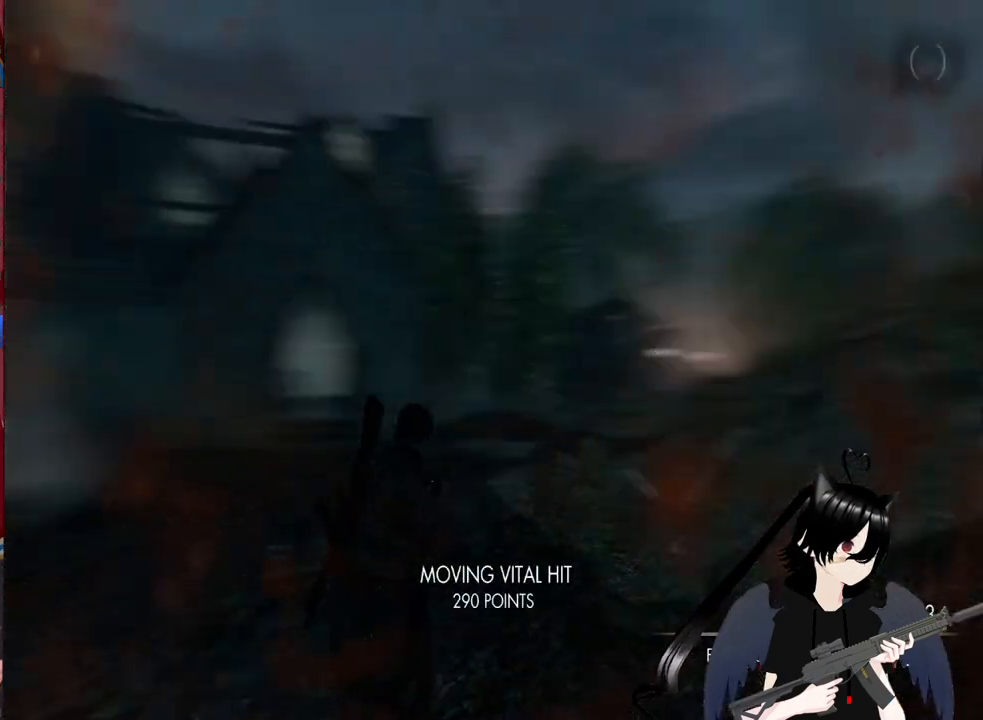
{"keys": ["shift", "w"], "mouse": [], "mouse_move": "still", "events": [[280, "shift", "down"]]}
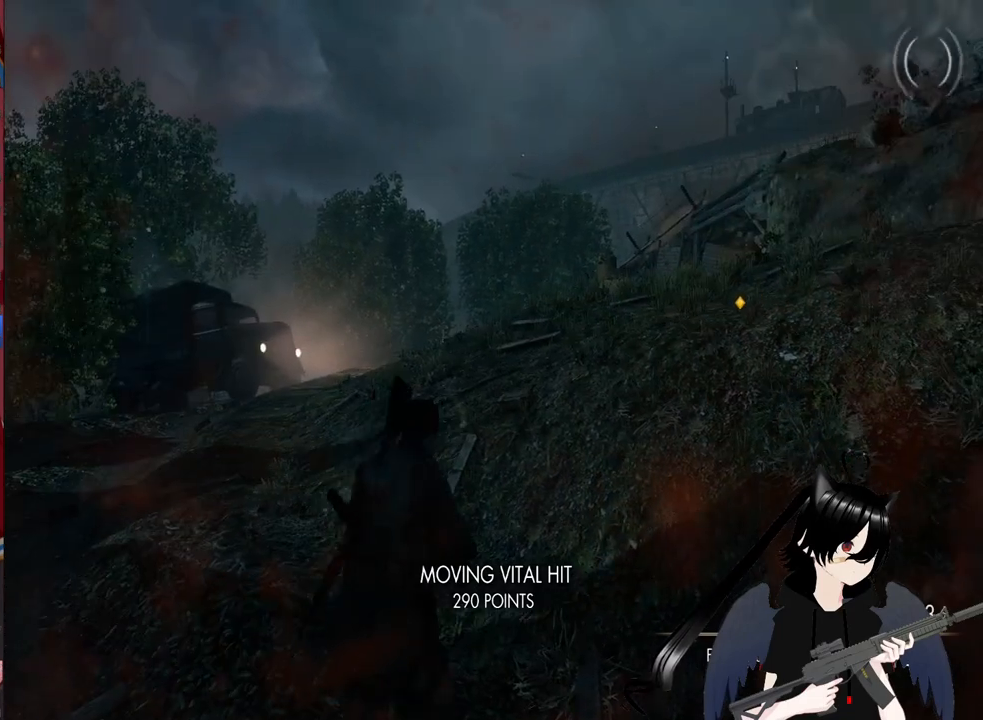
{"keys": ["shift", "w"], "mouse": [], "mouse_move": "still", "events": []}
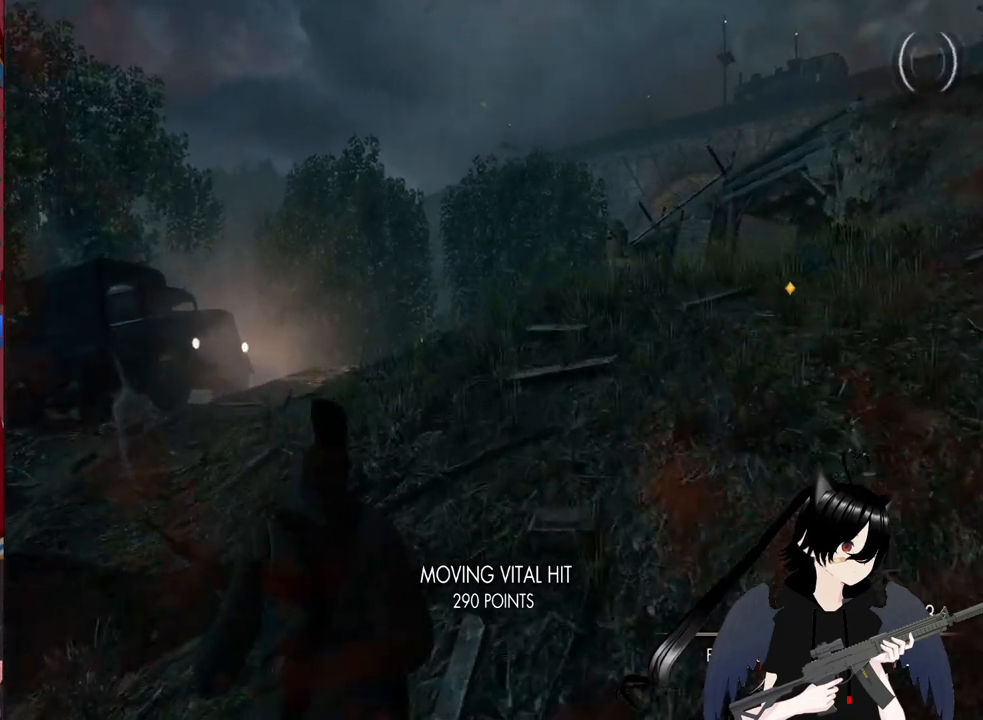
{"keys": ["shift", "w"], "mouse": [], "mouse_move": "still", "events": []}
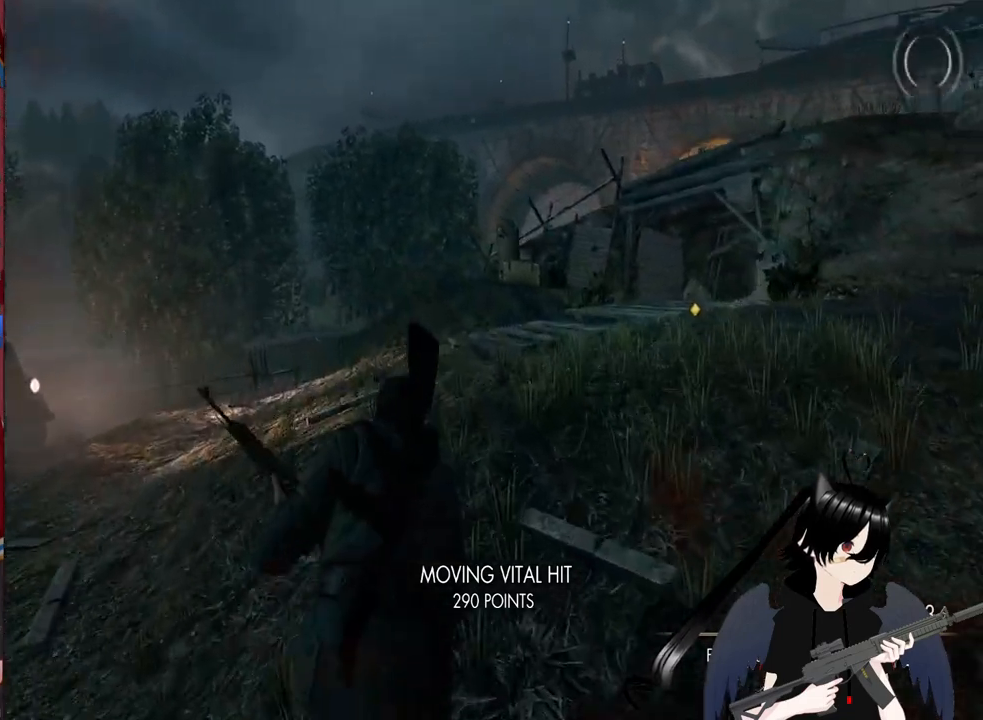
{"keys": ["shift", "w"], "mouse": [], "mouse_move": "still", "events": []}
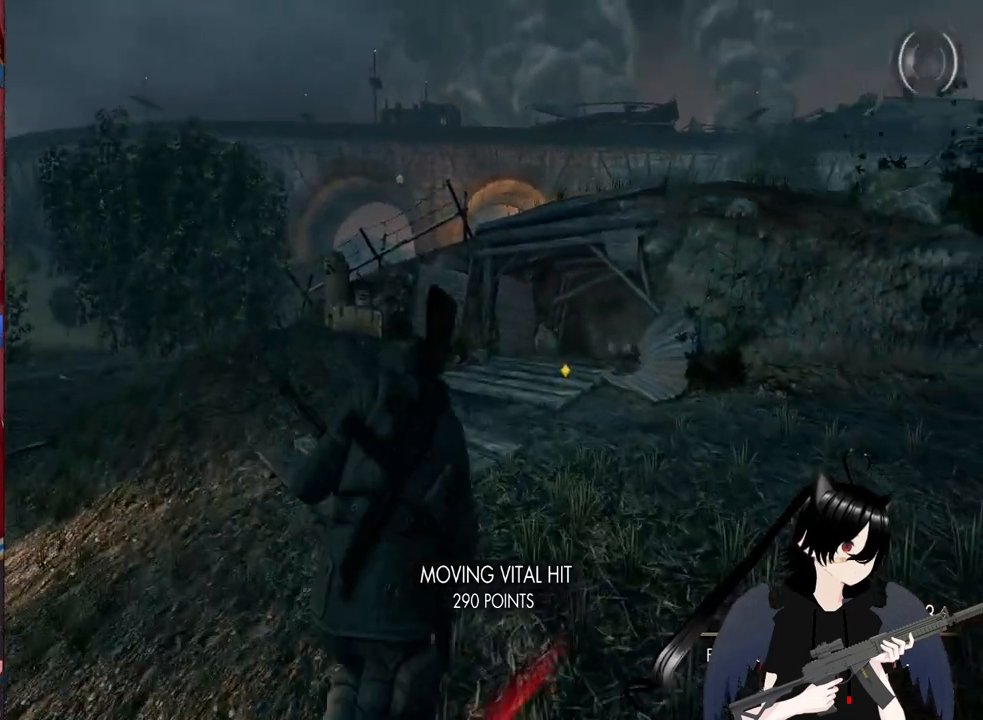
{"keys": ["shift", "w"], "mouse": [], "mouse_move": "still", "events": []}
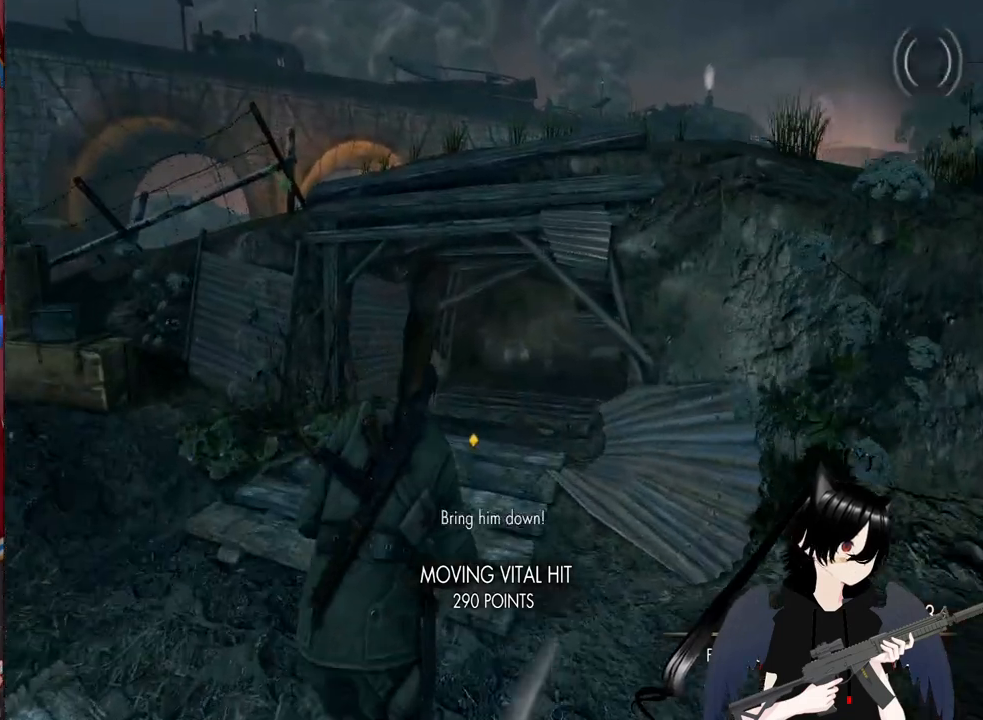
{"keys": ["w"], "mouse": [], "mouse_move": "still", "events": [[500, "shift", "up"]]}
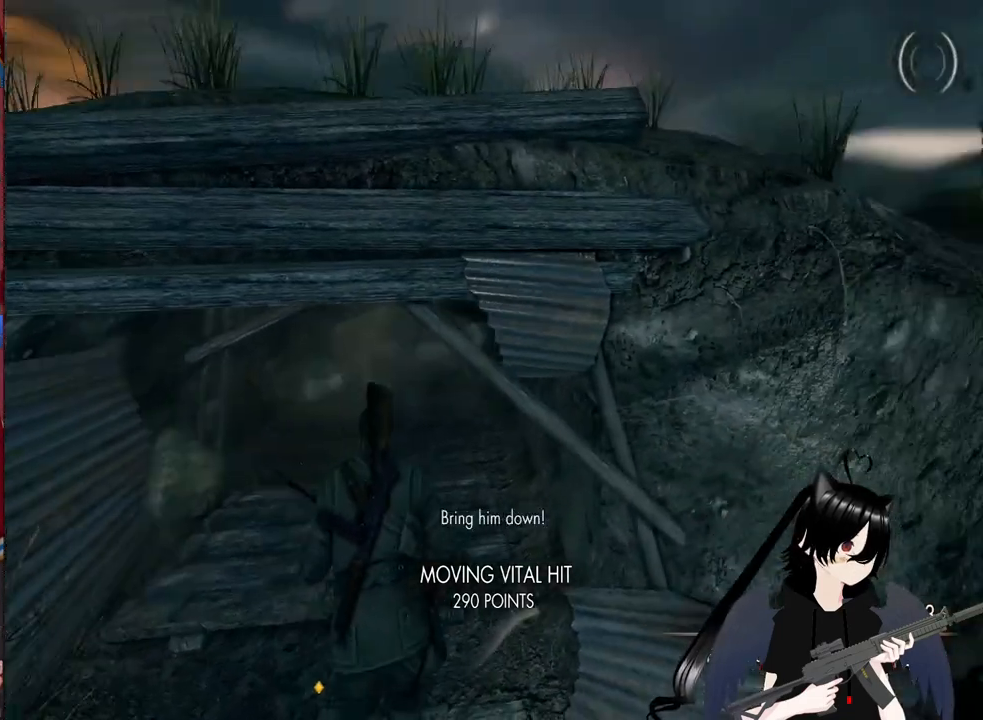
{"keys": ["a", "c", "w"], "mouse": [], "mouse_move": "still", "events": [[320, "c", "down"], [460, "a", "down"]]}
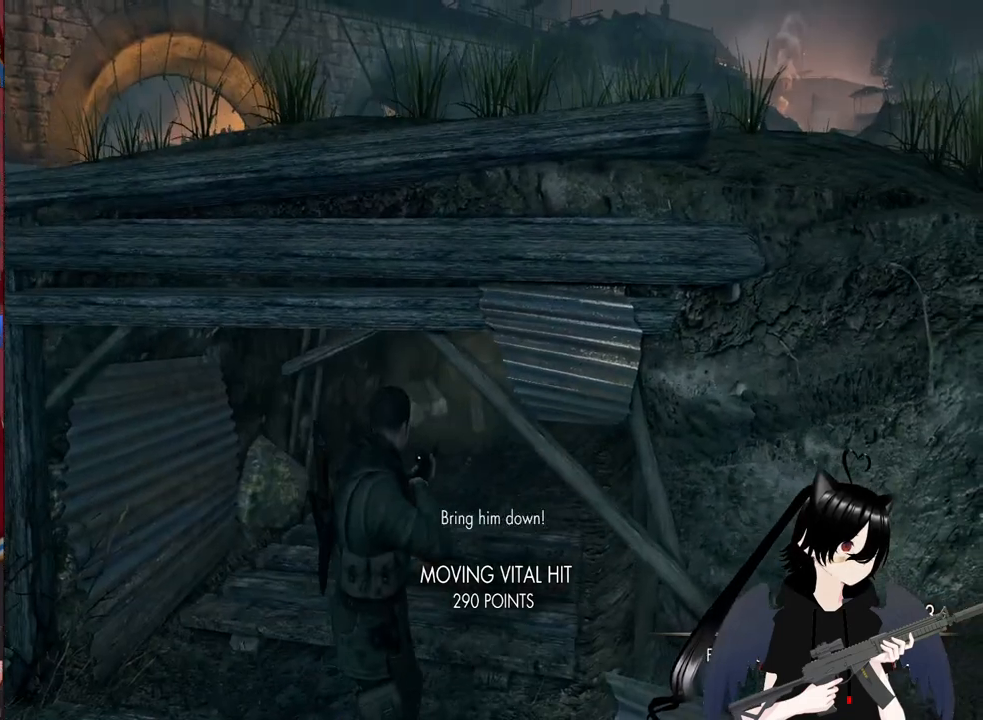
{"keys": ["w"], "mouse": [], "mouse_move": "still", "events": [[20, "c", "up"], [240, "a", "up"]]}
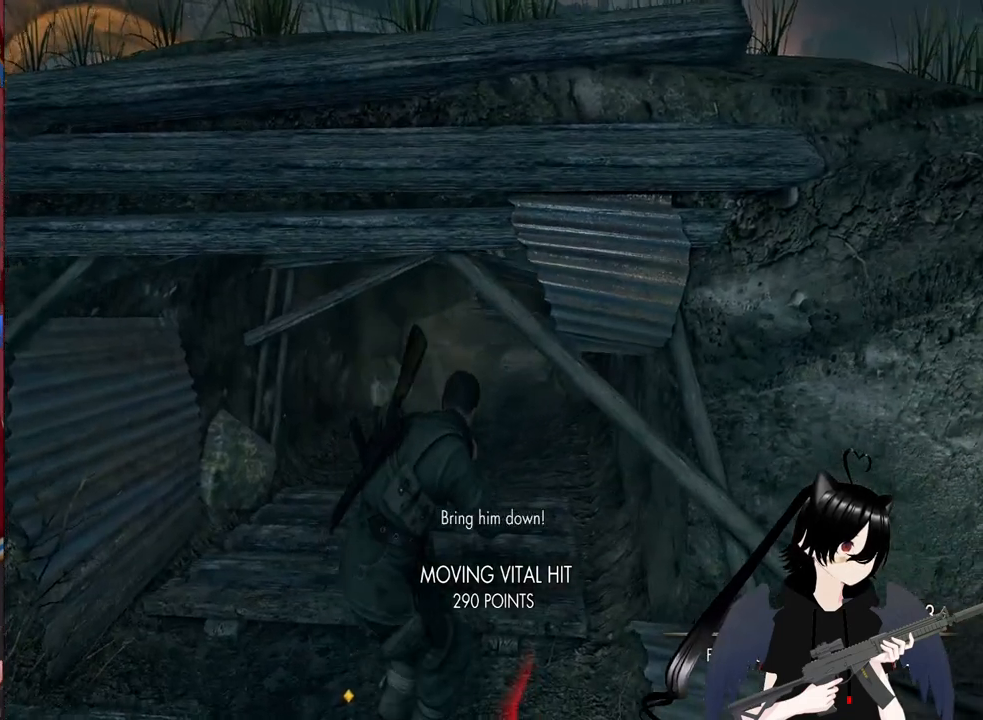
{"keys": ["w"], "mouse": [], "mouse_move": "still", "events": [[300, "r", "down"], [500, "r", "up"]]}
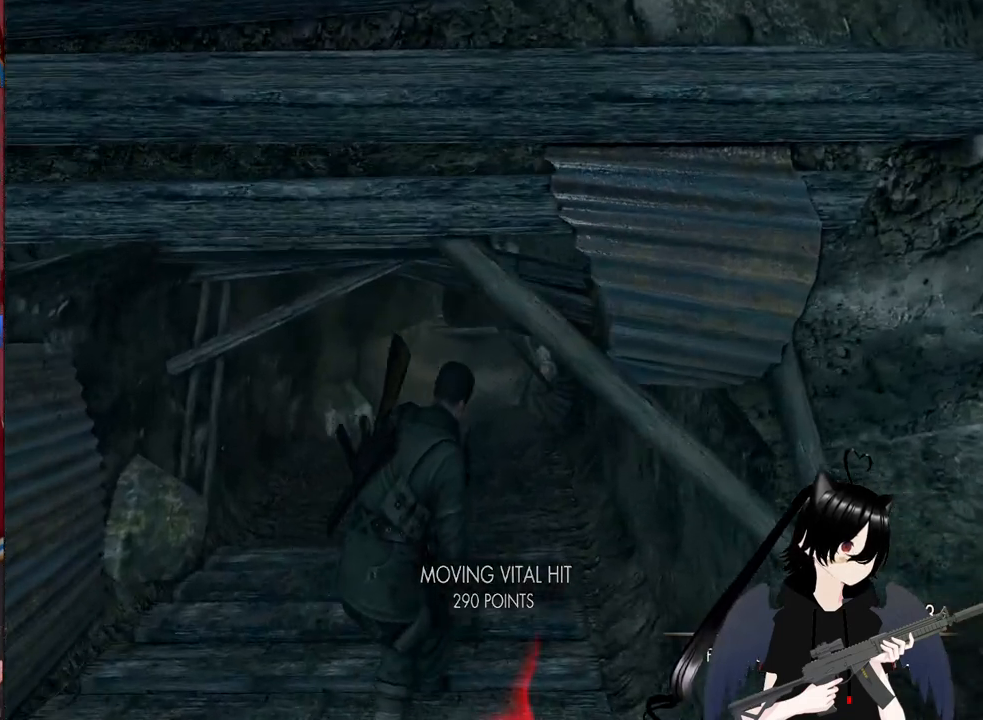
{"keys": ["w"], "mouse": [], "mouse_move": "left", "events": []}
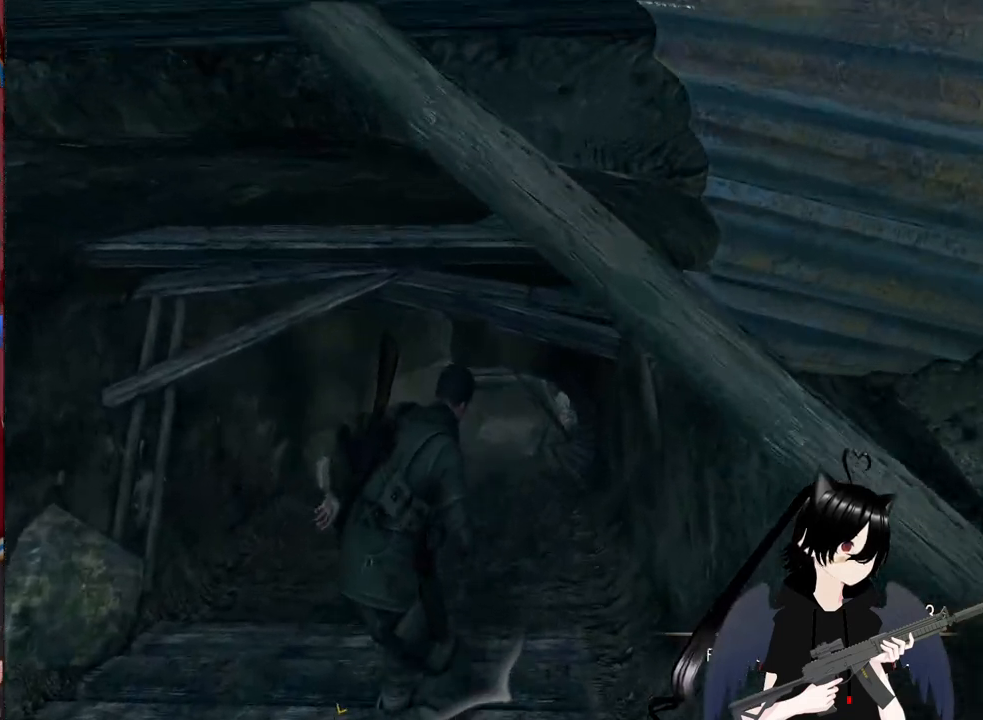
{"keys": ["w"], "mouse": [], "mouse_move": "still", "events": []}
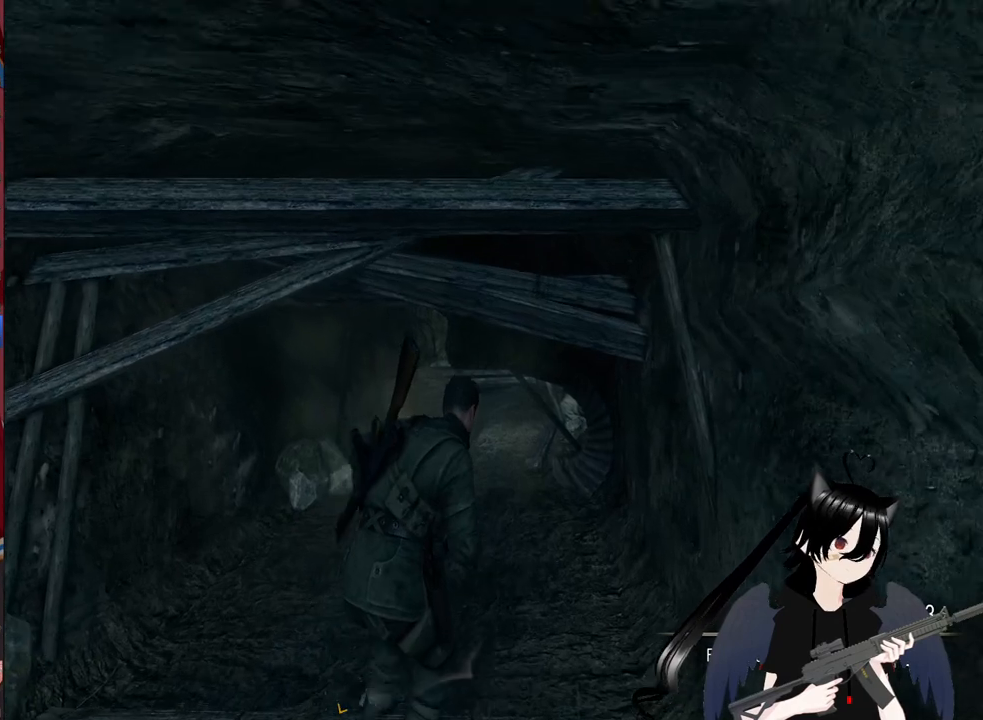
{"keys": ["w"], "mouse": [], "mouse_move": "still", "events": []}
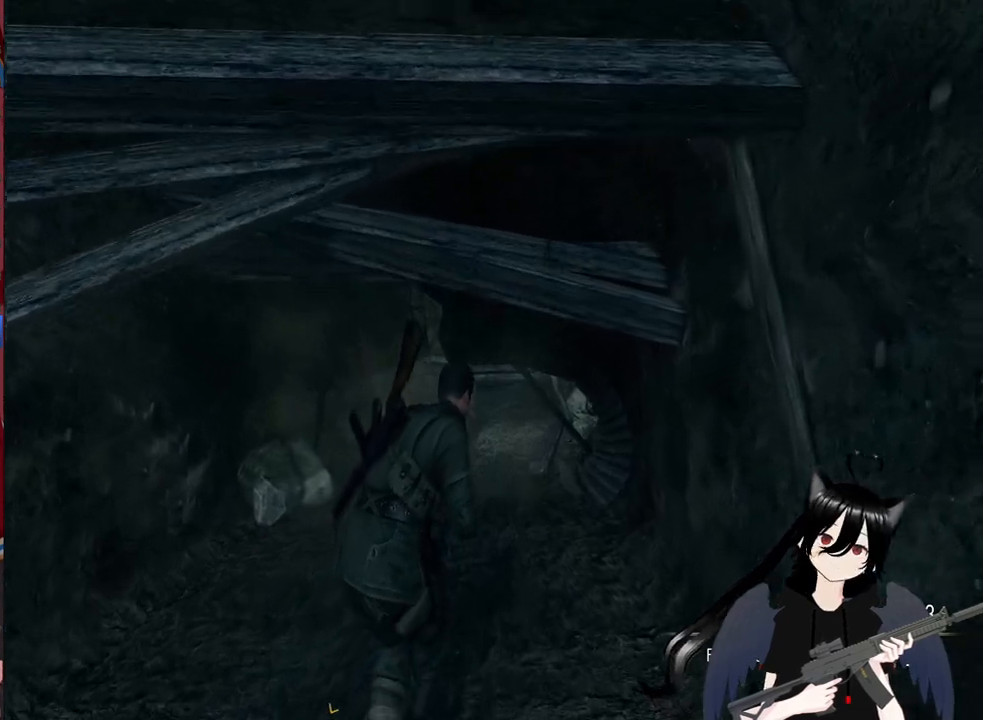
{"keys": ["w"], "mouse": [], "mouse_move": "still", "events": []}